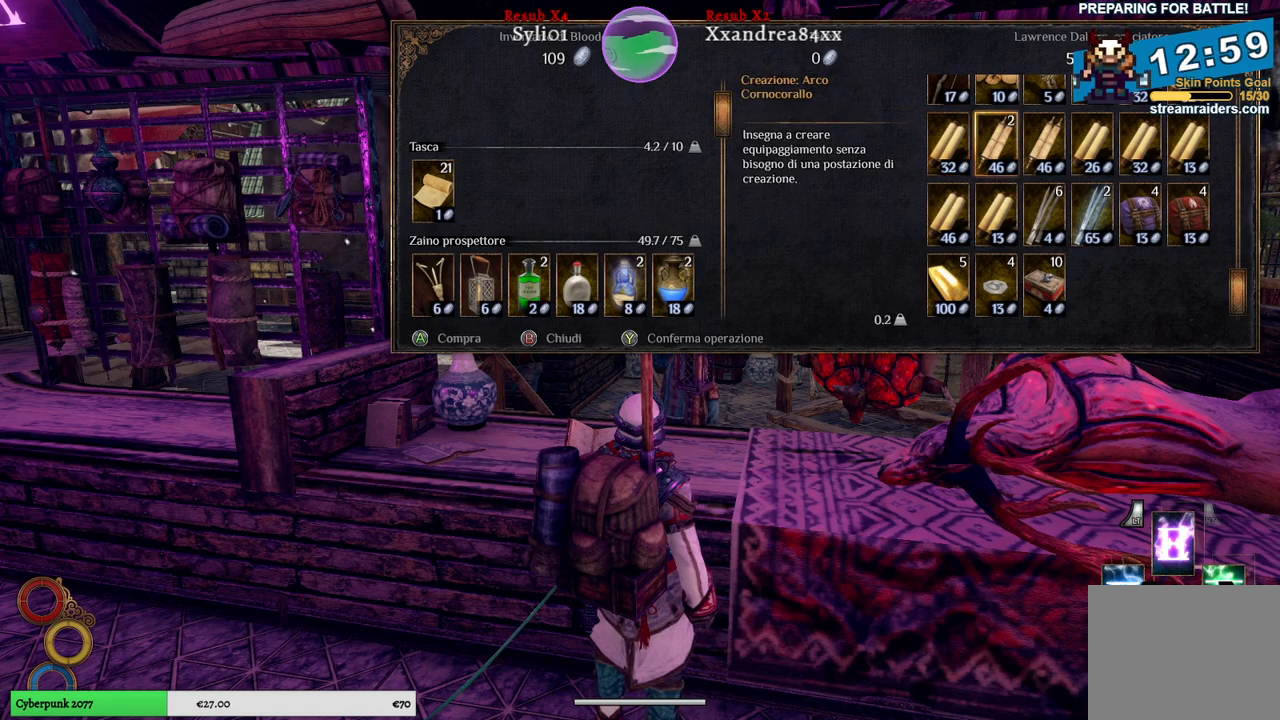
Gameplay with a controller (Xbox layout); each line is a JSON object with the inputs held at the frame after it. "events" lists button and stick changes between this image and that frame as [ms after this image, input, new state], when the widget could be followed in between. Not read: L3.
{"buttons": [], "left_stick": "center", "right_stick": "center", "events": [[150, "left_stick", "center"]]}
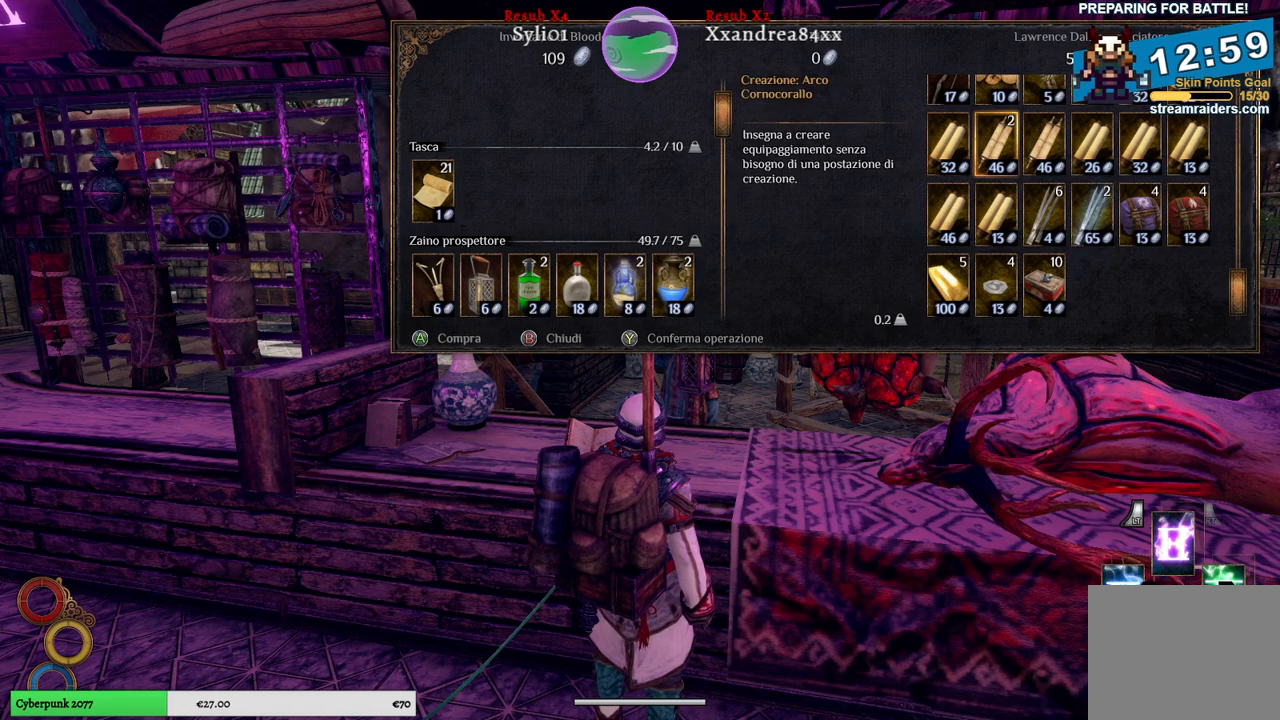
{"buttons": [], "left_stick": "center", "right_stick": "center", "events": [[150, "left_stick", "right"], [383, "left_stick", "center"]]}
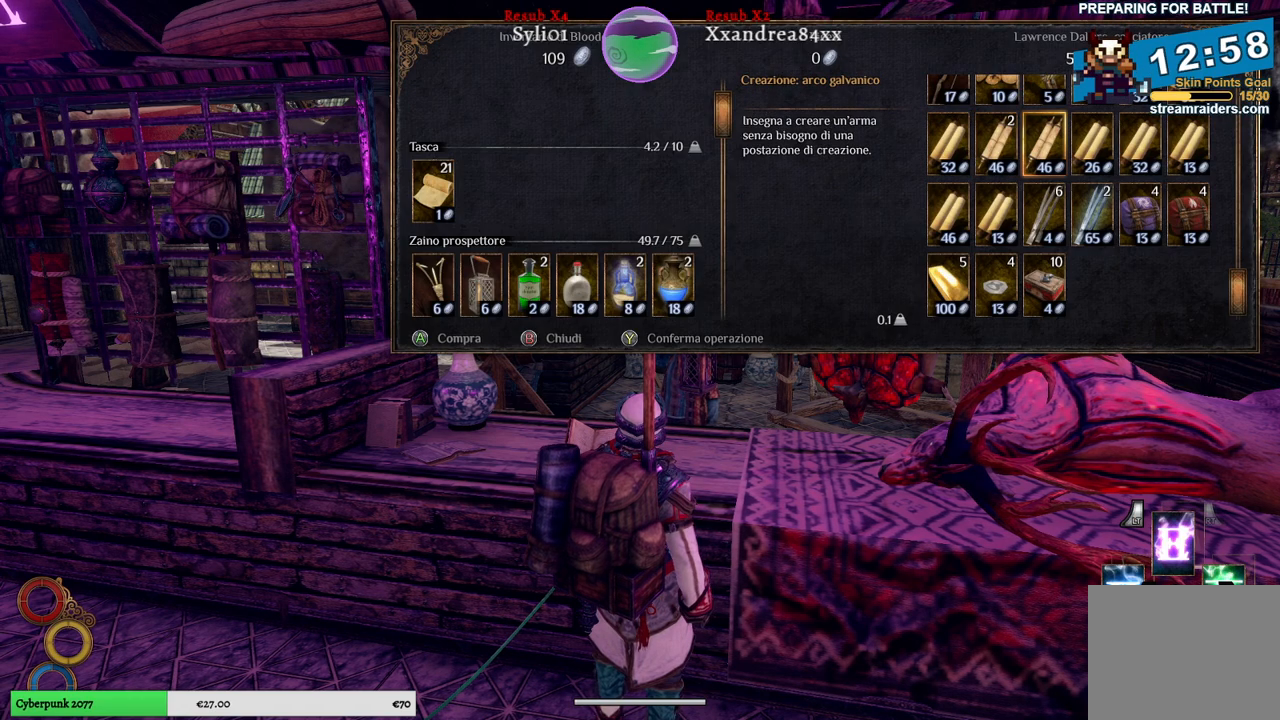
{"buttons": [], "left_stick": "right", "right_stick": "center", "events": [[333, "left_stick", "right"]]}
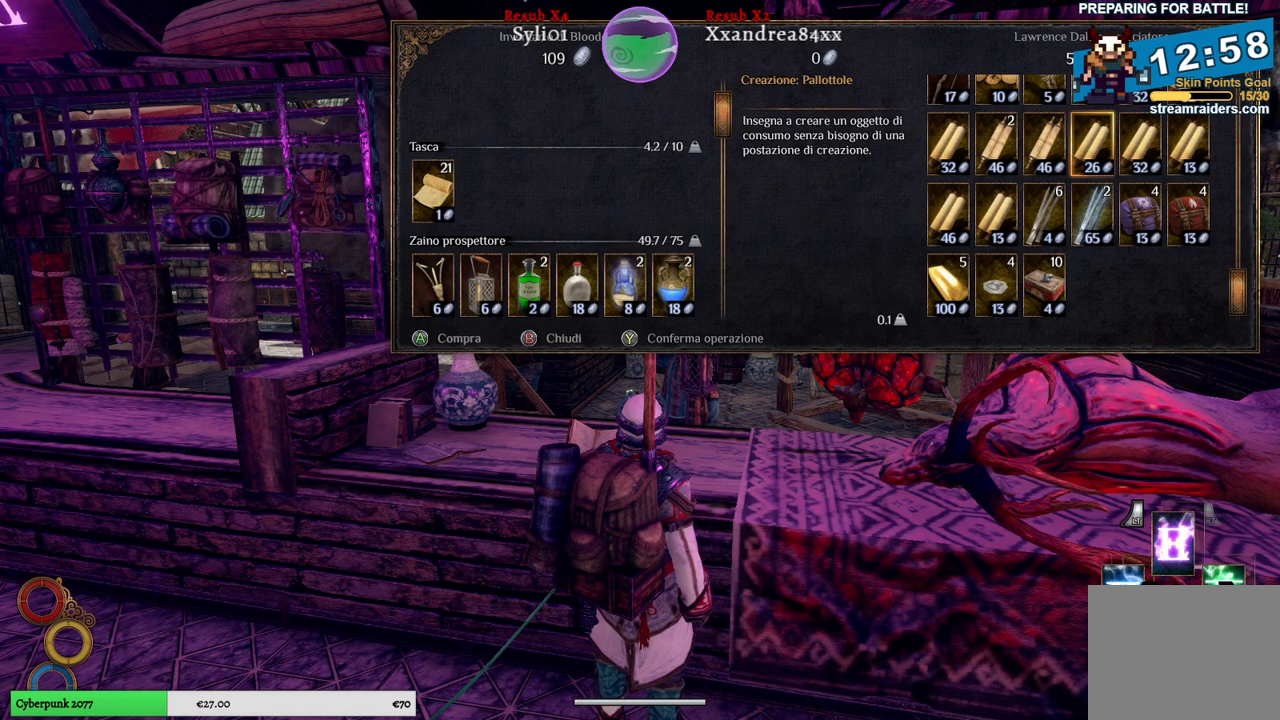
{"buttons": [], "left_stick": "right", "right_stick": "center", "events": [[50, "left_stick", "center"], [350, "left_stick", "right"]]}
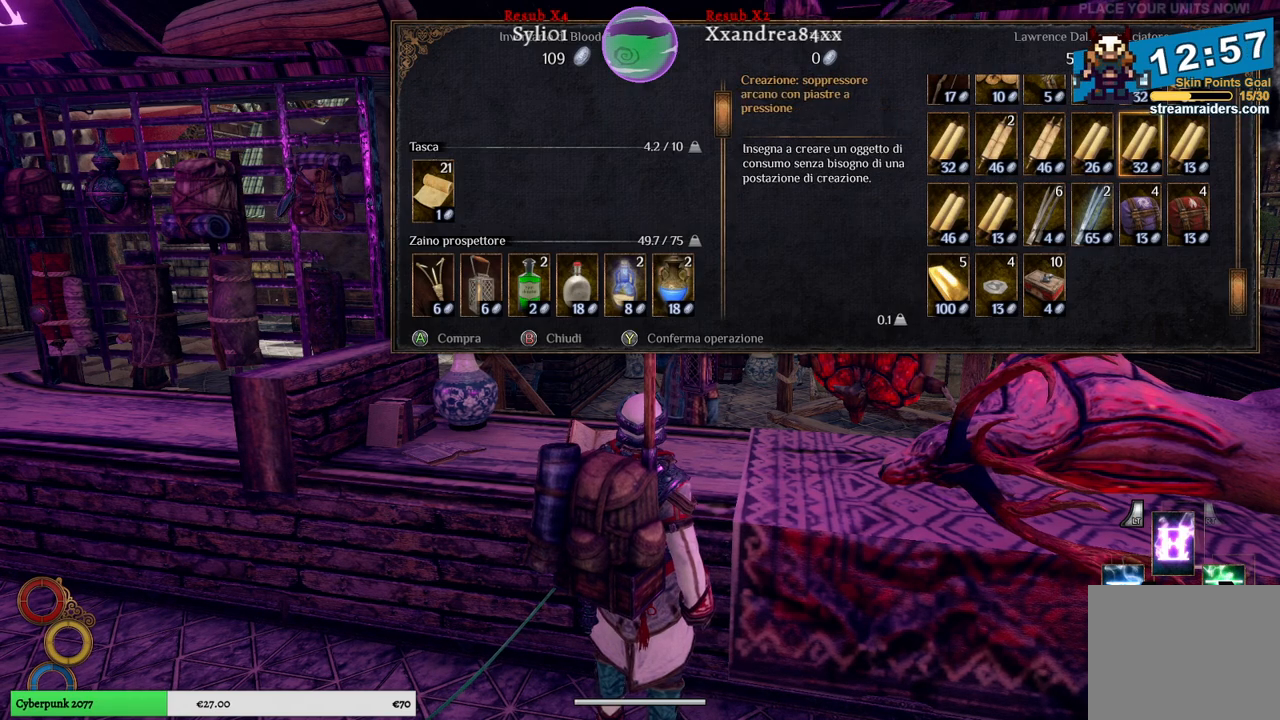
{"buttons": [], "left_stick": "right", "right_stick": "center", "events": [[67, "left_stick", "center"], [417, "left_stick", "right"]]}
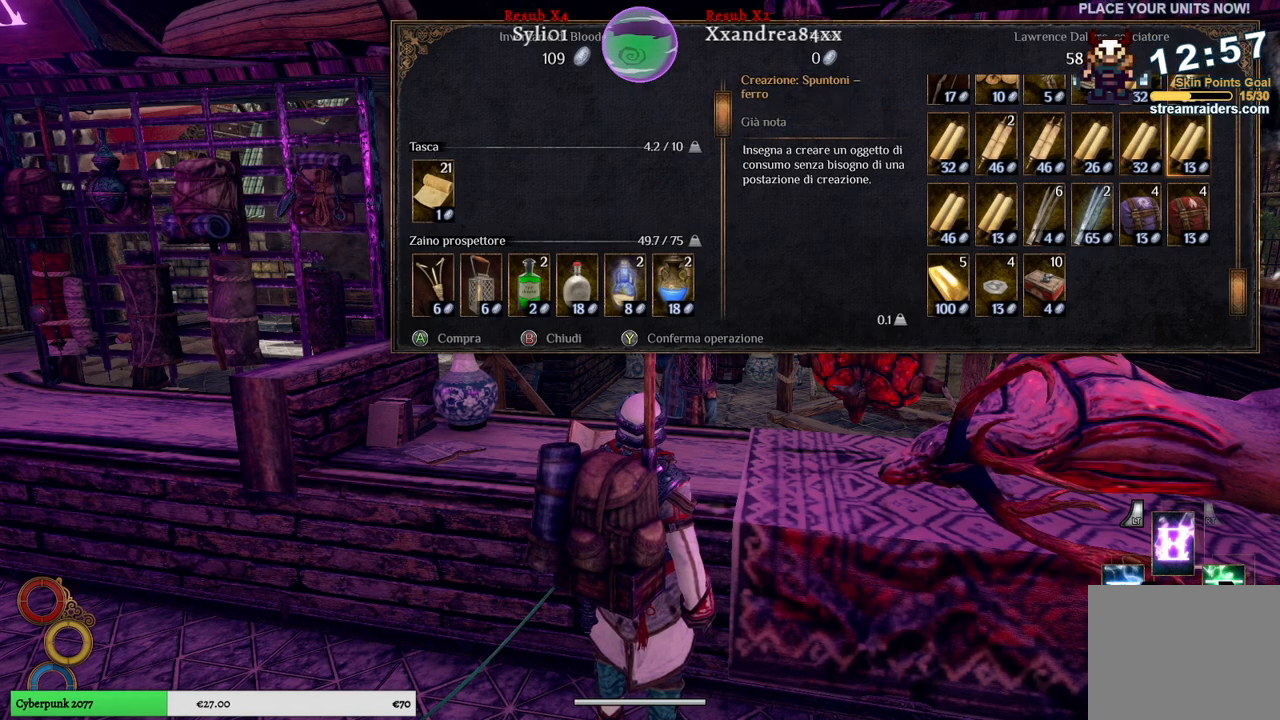
{"buttons": [], "left_stick": "center", "right_stick": "center", "events": [[133, "left_stick", "center"]]}
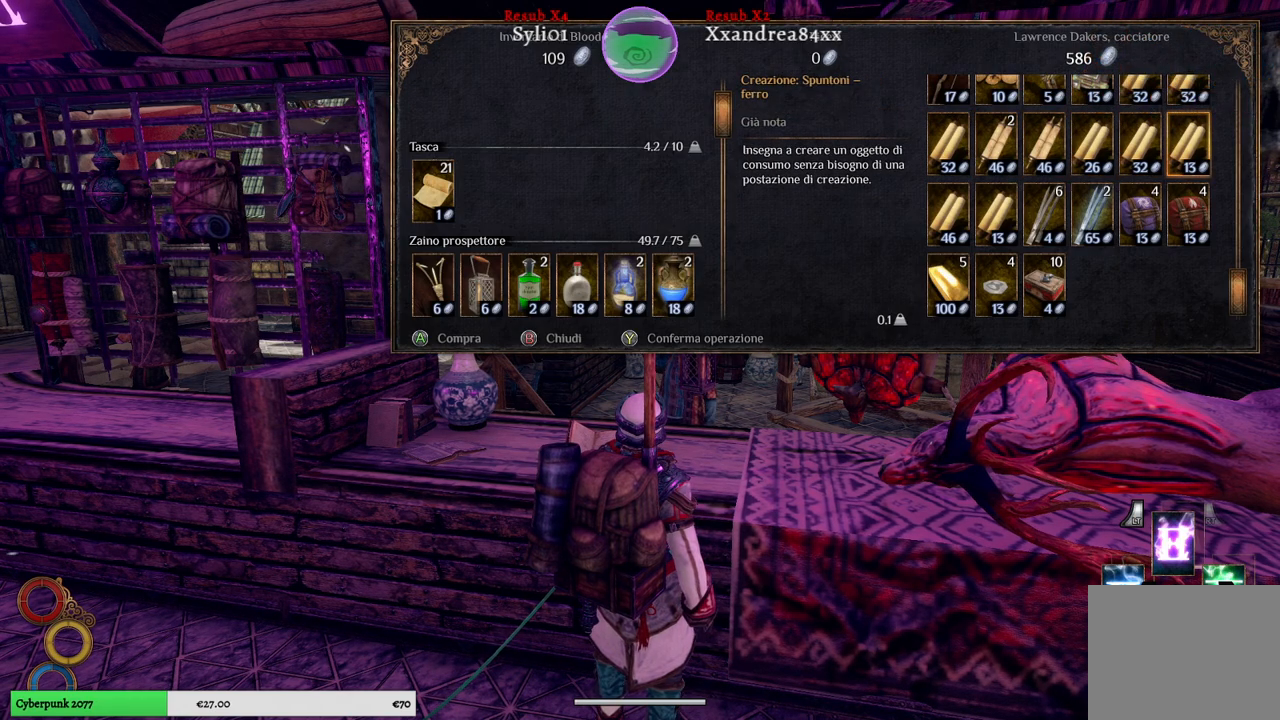
{"buttons": [], "left_stick": "center", "right_stick": "center", "events": [[200, "left_stick", "up"], [400, "left_stick", "center"]]}
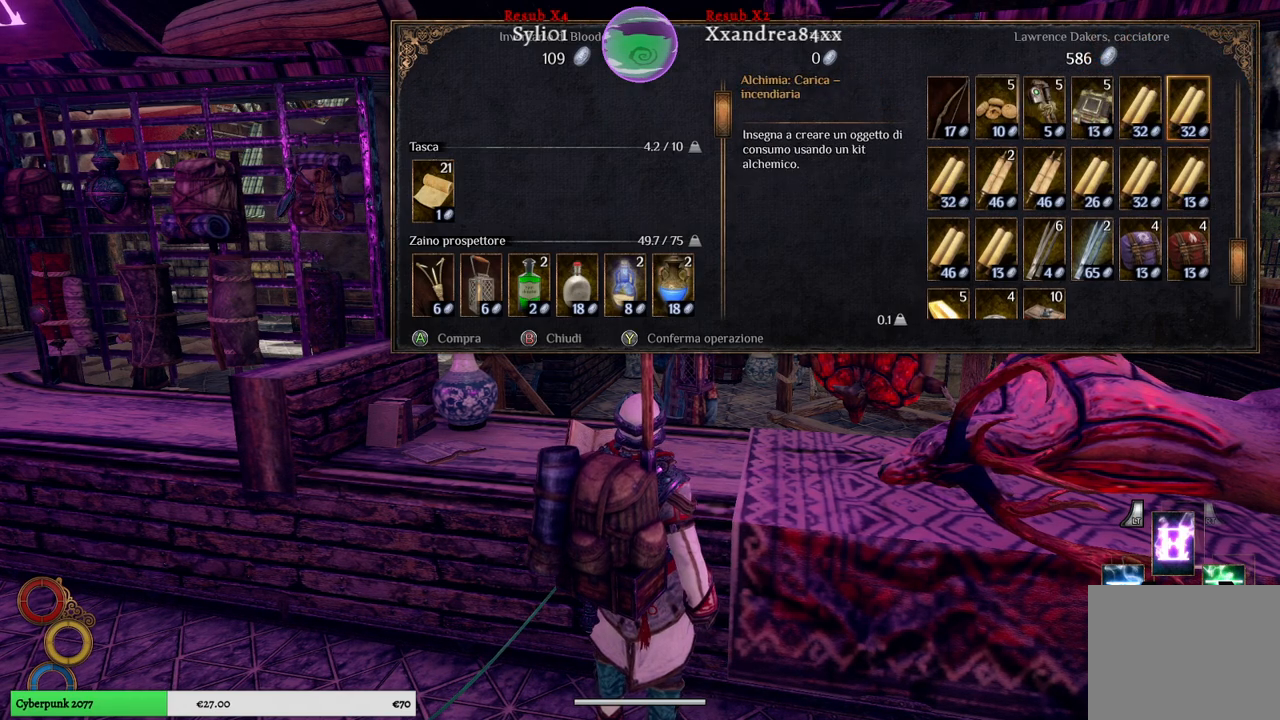
{"buttons": [], "left_stick": "center", "right_stick": "center", "events": []}
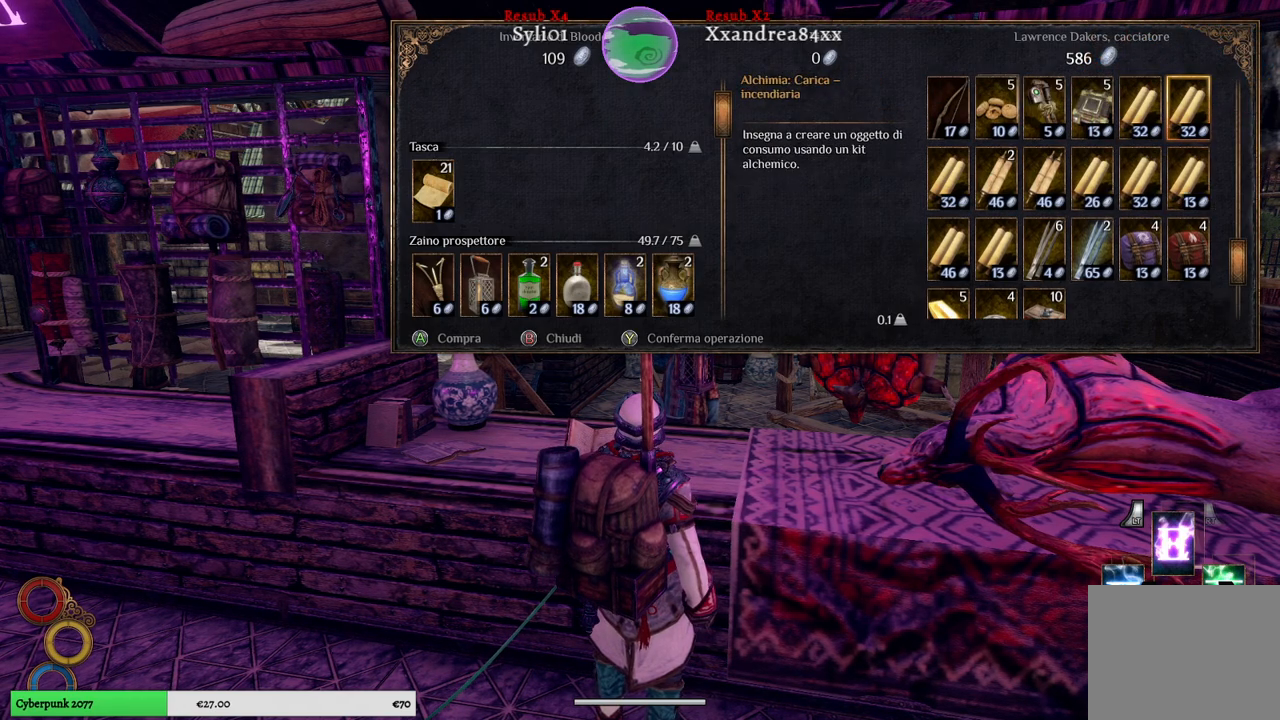
{"buttons": [], "left_stick": "left", "right_stick": "center", "events": [[350, "left_stick", "left"]]}
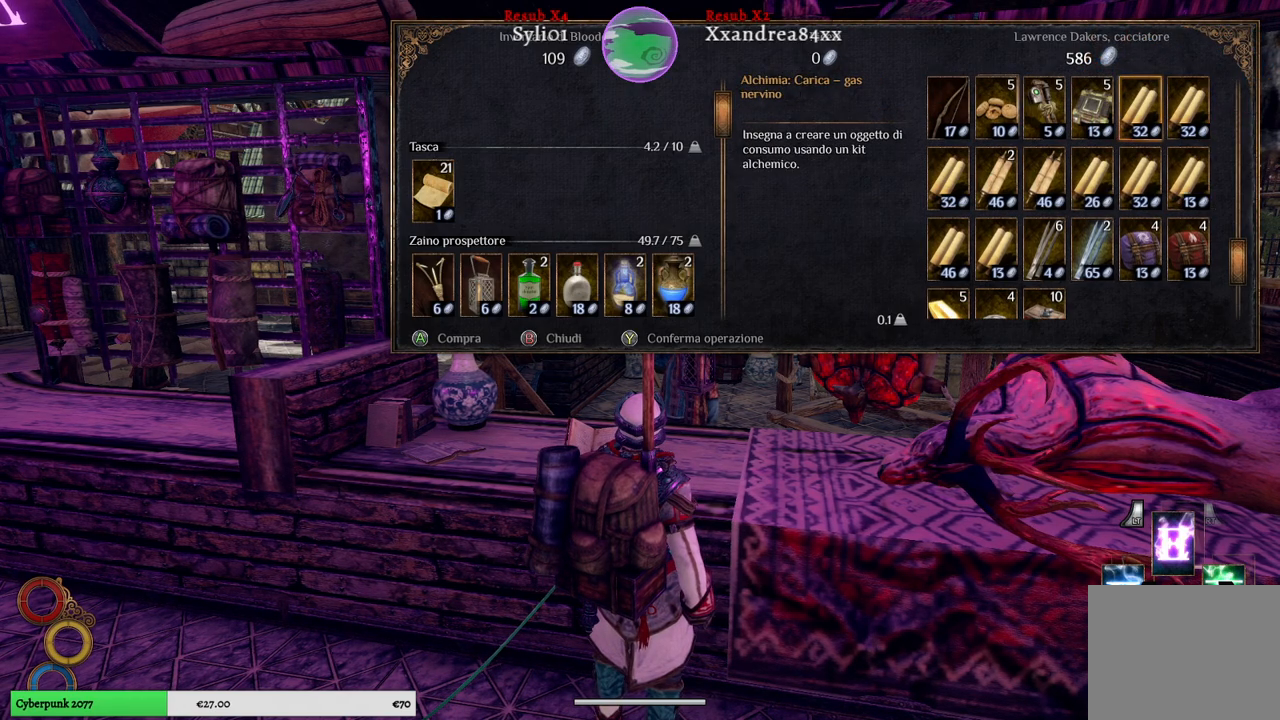
{"buttons": [], "left_stick": "center", "right_stick": "center", "events": [[83, "left_stick", "center"]]}
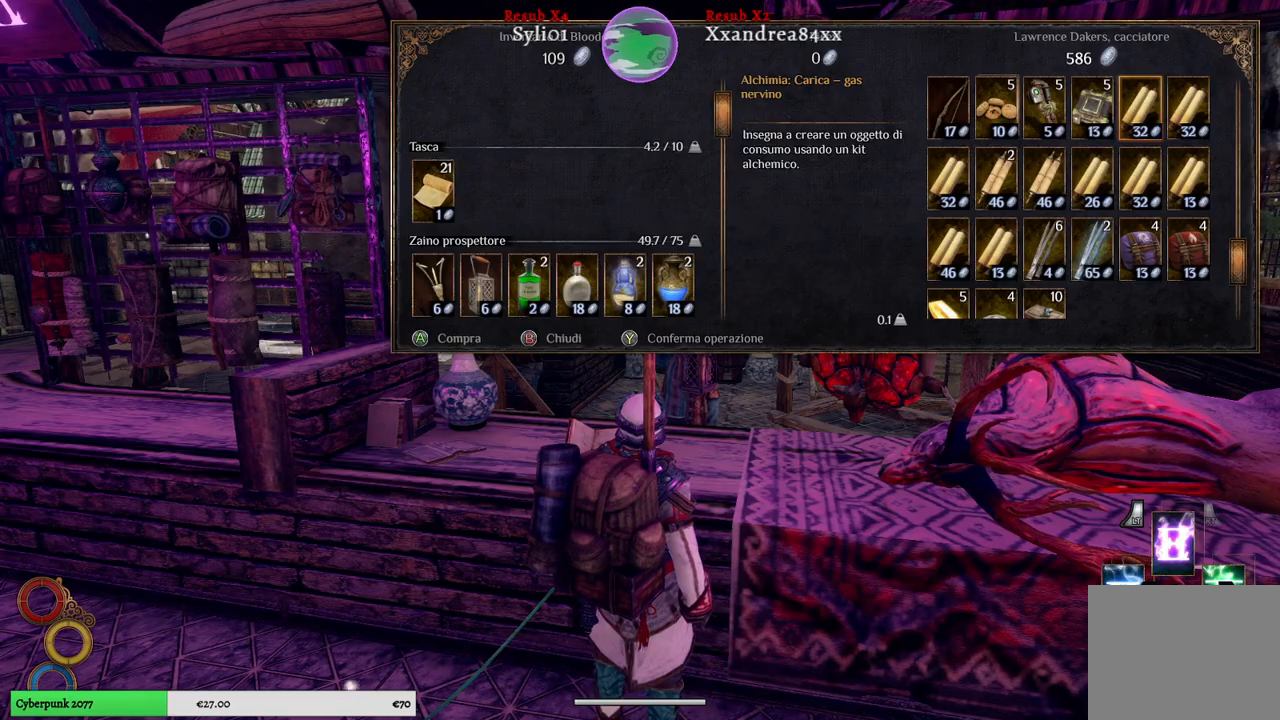
{"buttons": [], "left_stick": "center", "right_stick": "center", "events": [[33, "left_stick", "up"], [267, "left_stick", "center"]]}
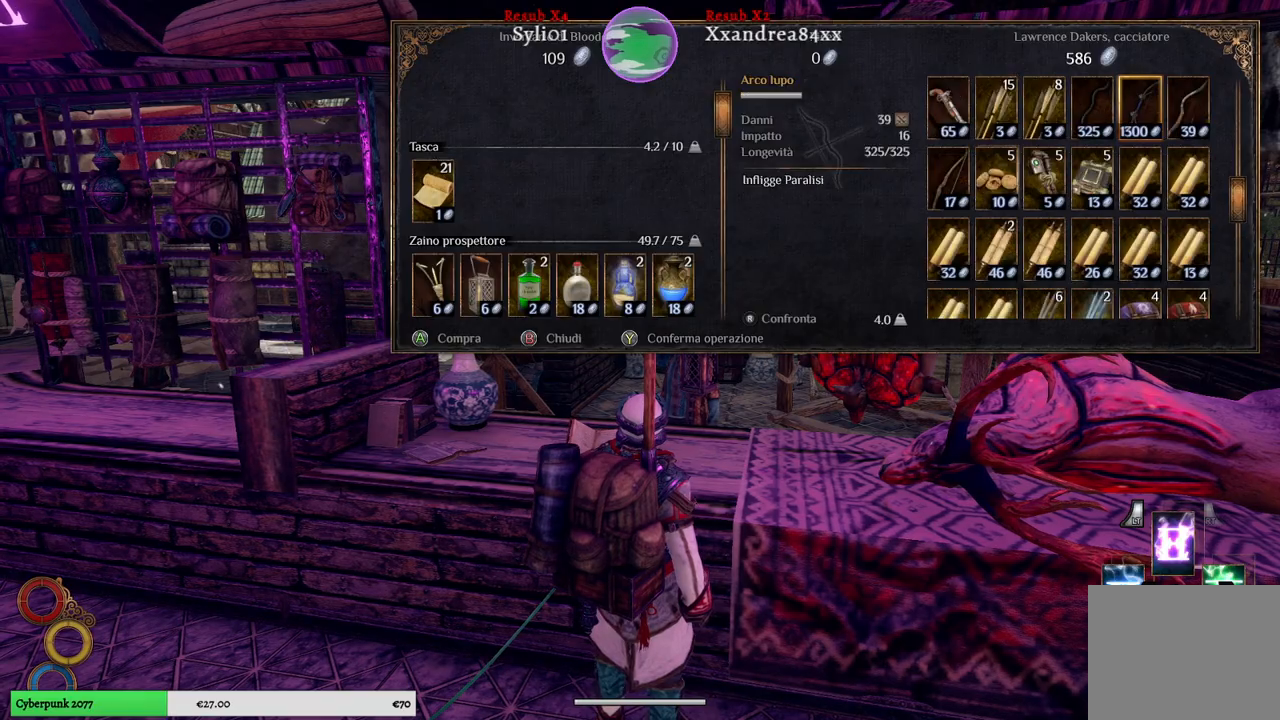
{"buttons": [], "left_stick": "center", "right_stick": "center", "events": []}
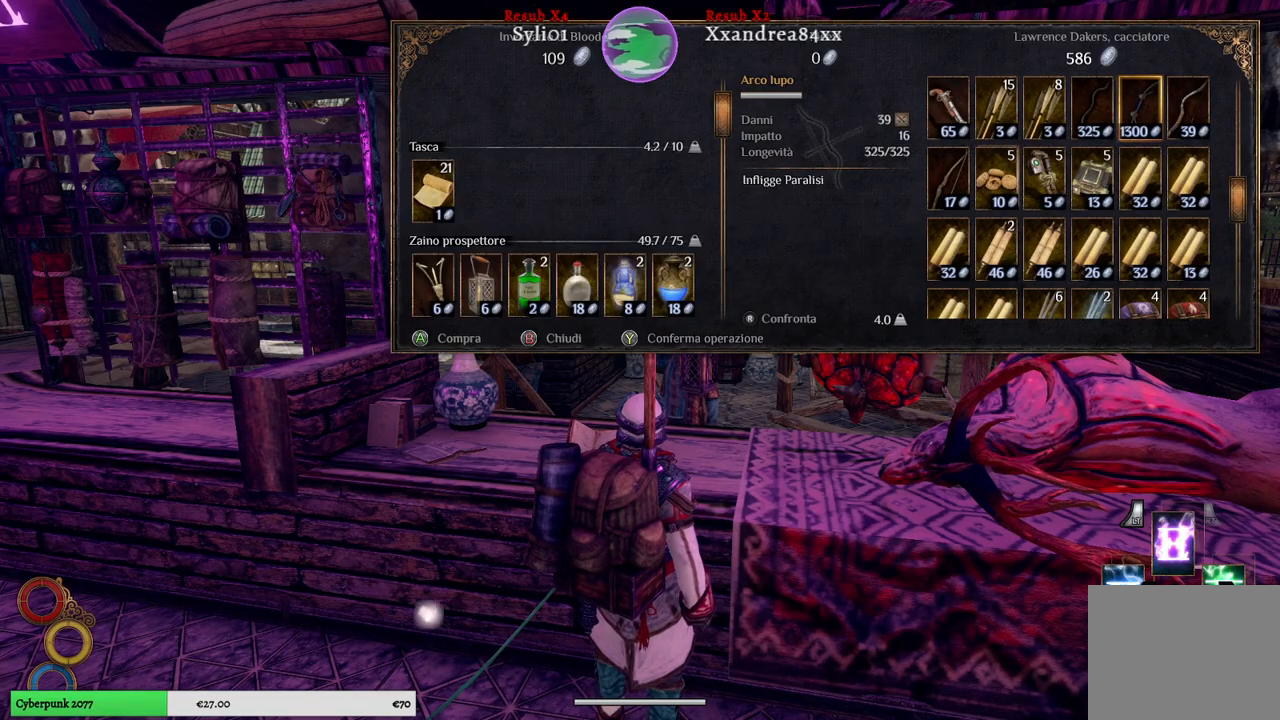
{"buttons": ["B"], "left_stick": "center", "right_stick": "center", "events": [[450, "B", "down"]]}
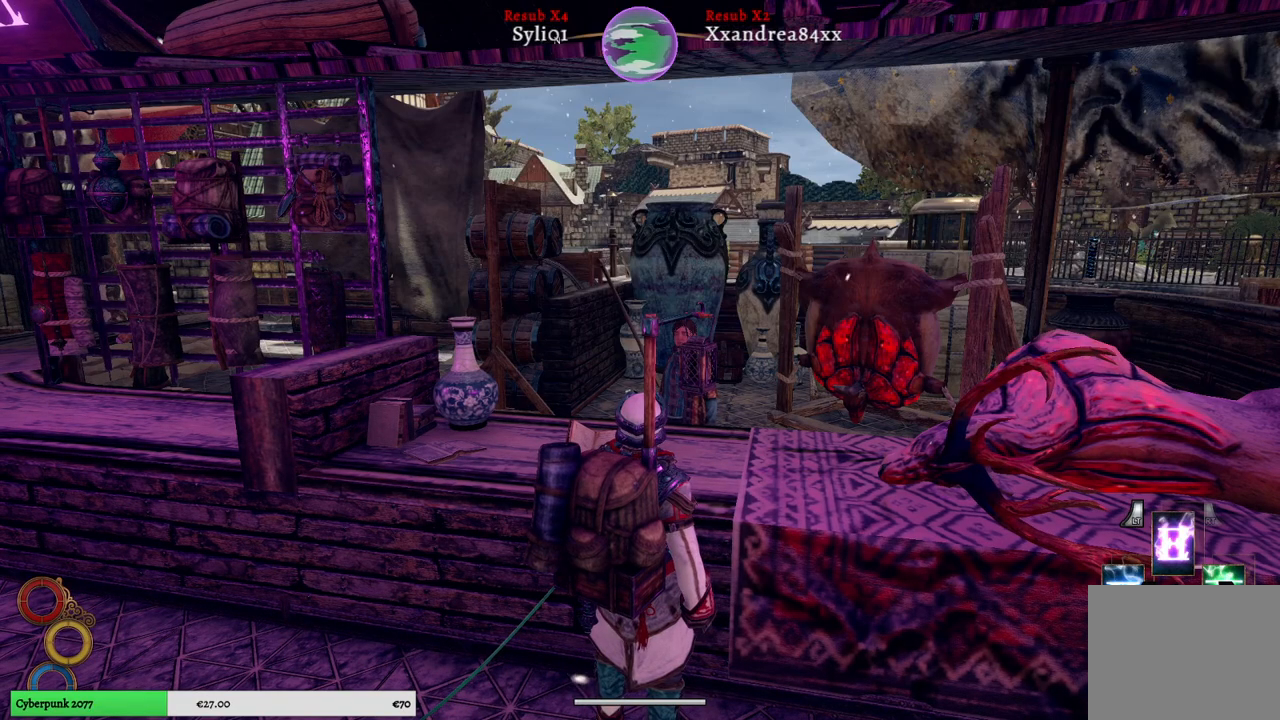
{"buttons": [], "left_stick": "center", "right_stick": "left", "events": [[33, "B", "up"], [483, "right_stick", "left"]]}
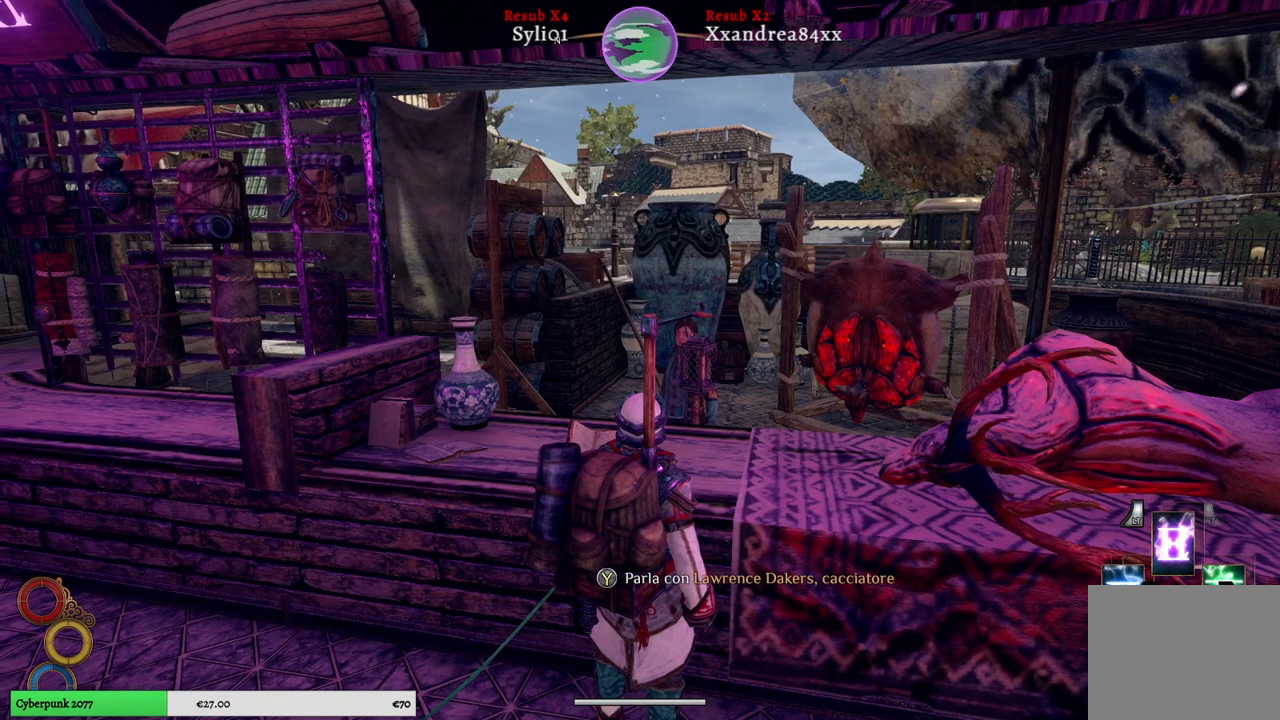
{"buttons": [], "left_stick": "left", "right_stick": "left", "events": [[183, "left_stick", "left"]]}
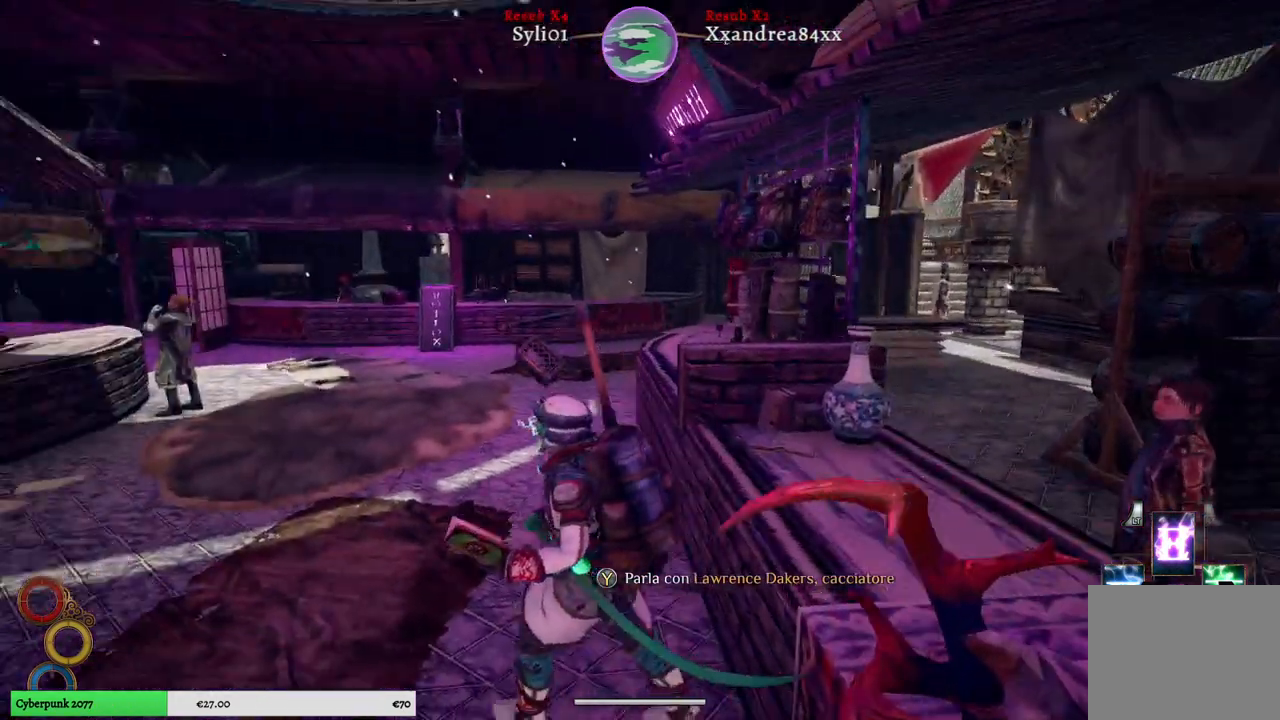
{"buttons": [], "left_stick": "center", "right_stick": "left", "events": [[450, "left_stick", "center"]]}
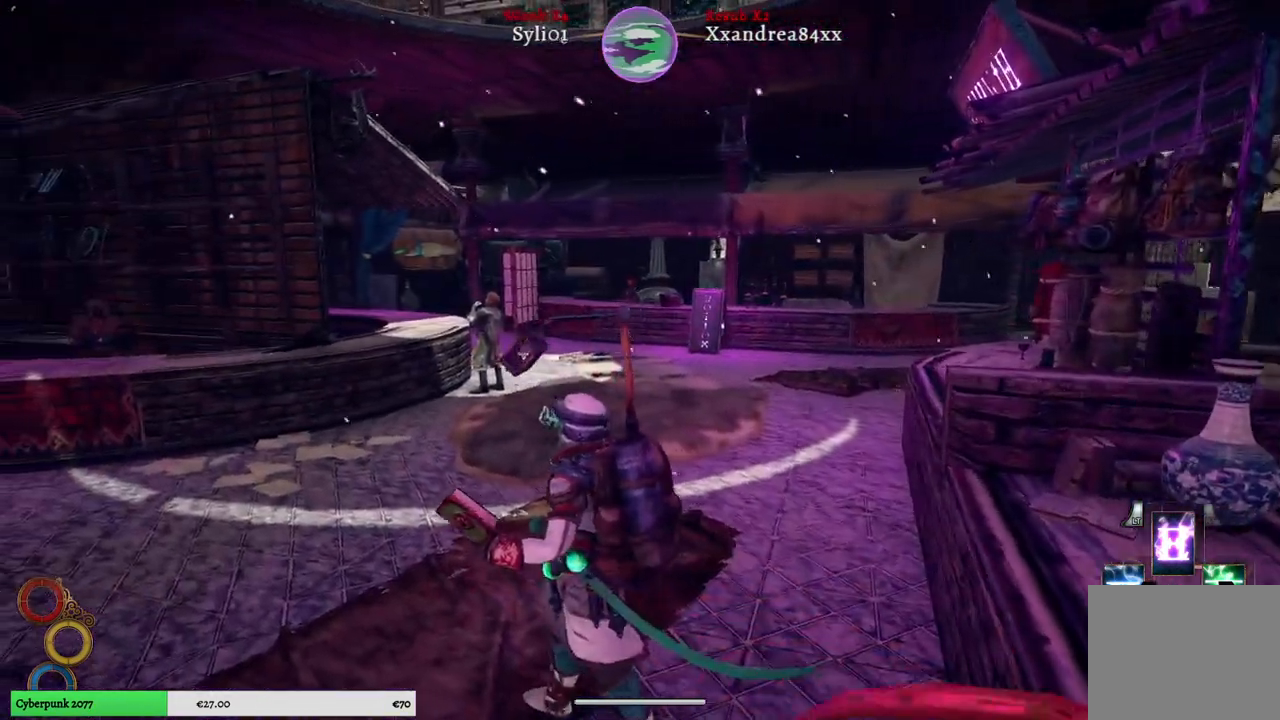
{"buttons": [], "left_stick": "up", "right_stick": "left", "events": [[250, "left_stick", "up"]]}
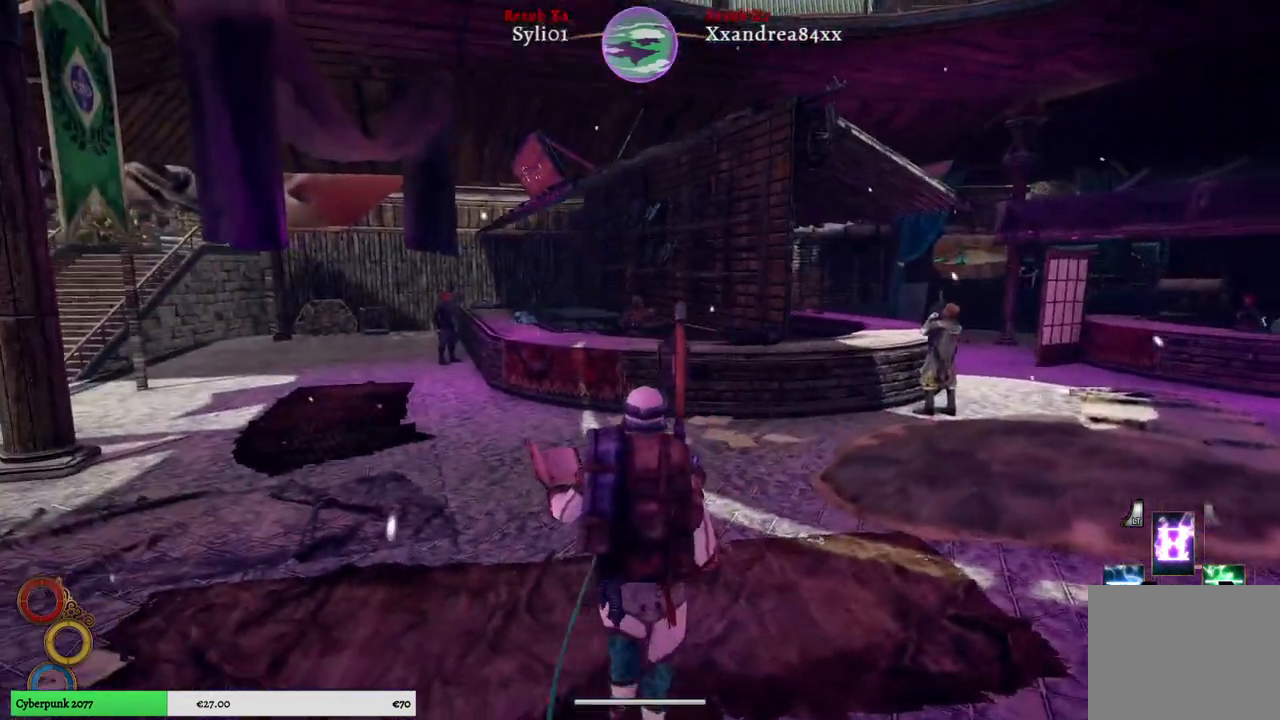
{"buttons": [], "left_stick": "up", "right_stick": "center", "events": [[150, "right_stick", "center"]]}
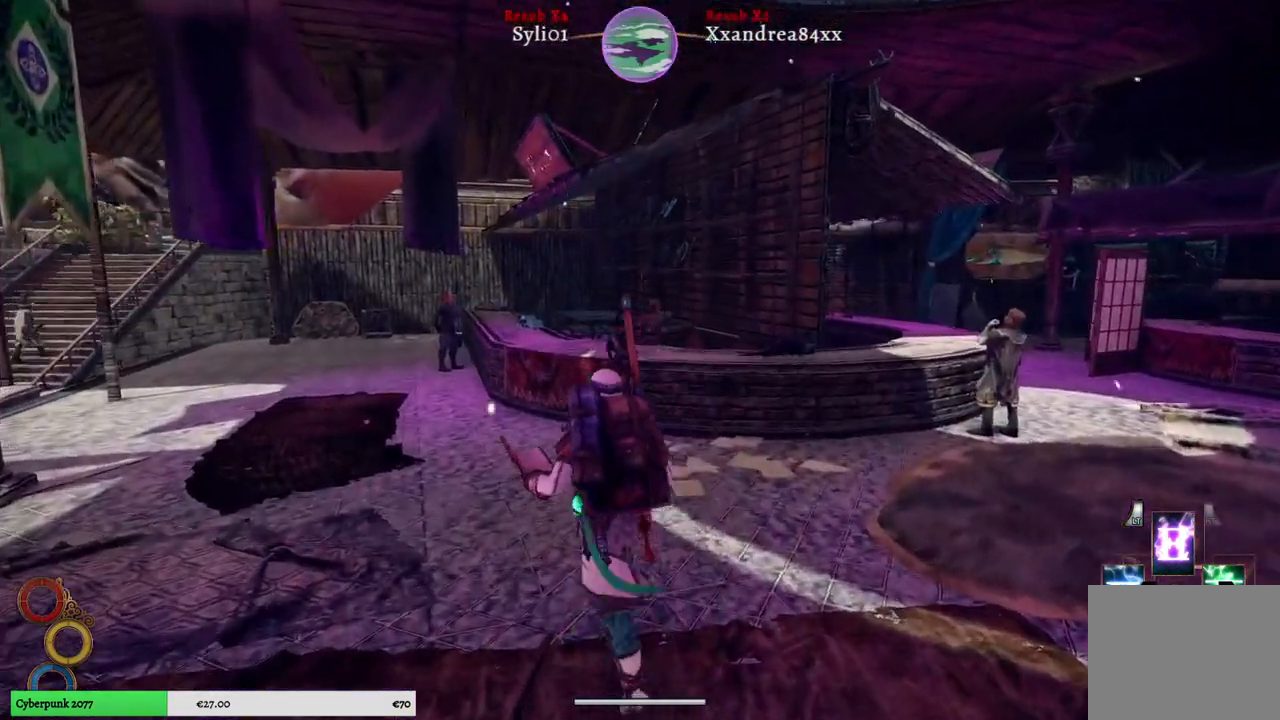
{"buttons": [], "left_stick": "up", "right_stick": "center", "events": []}
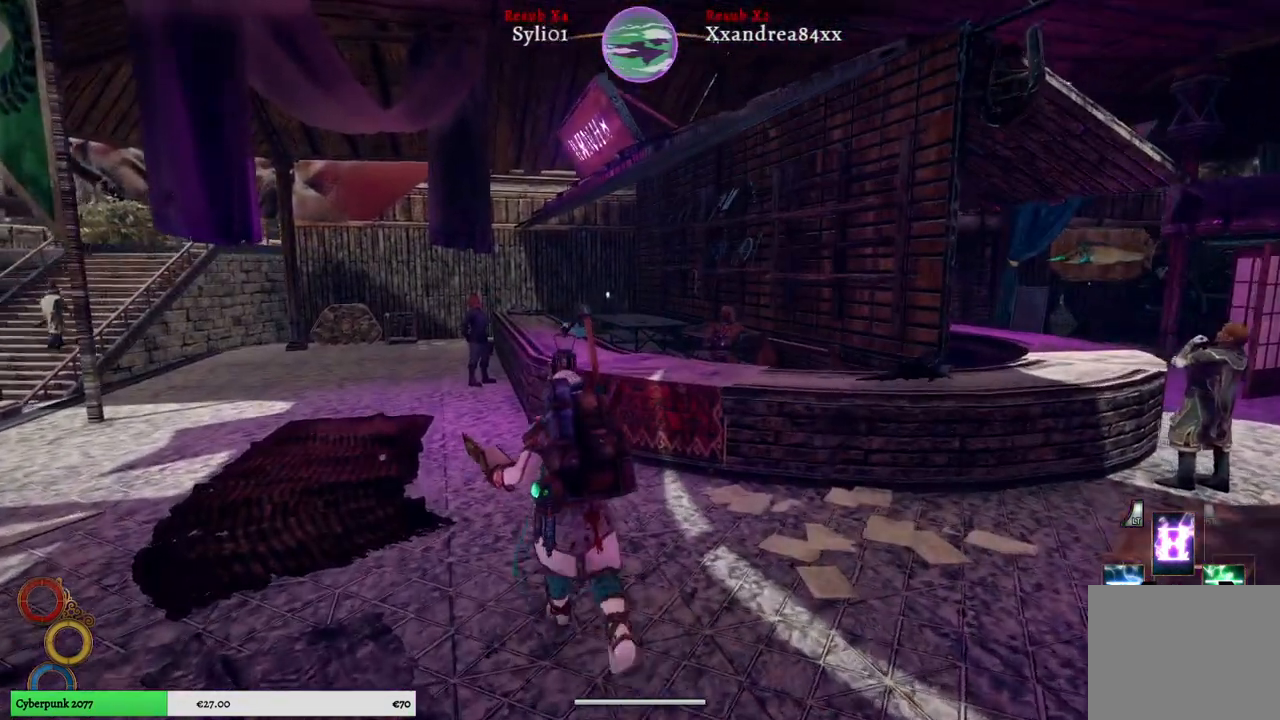
{"buttons": [], "left_stick": "up", "right_stick": "right", "events": [[50, "right_stick", "right"]]}
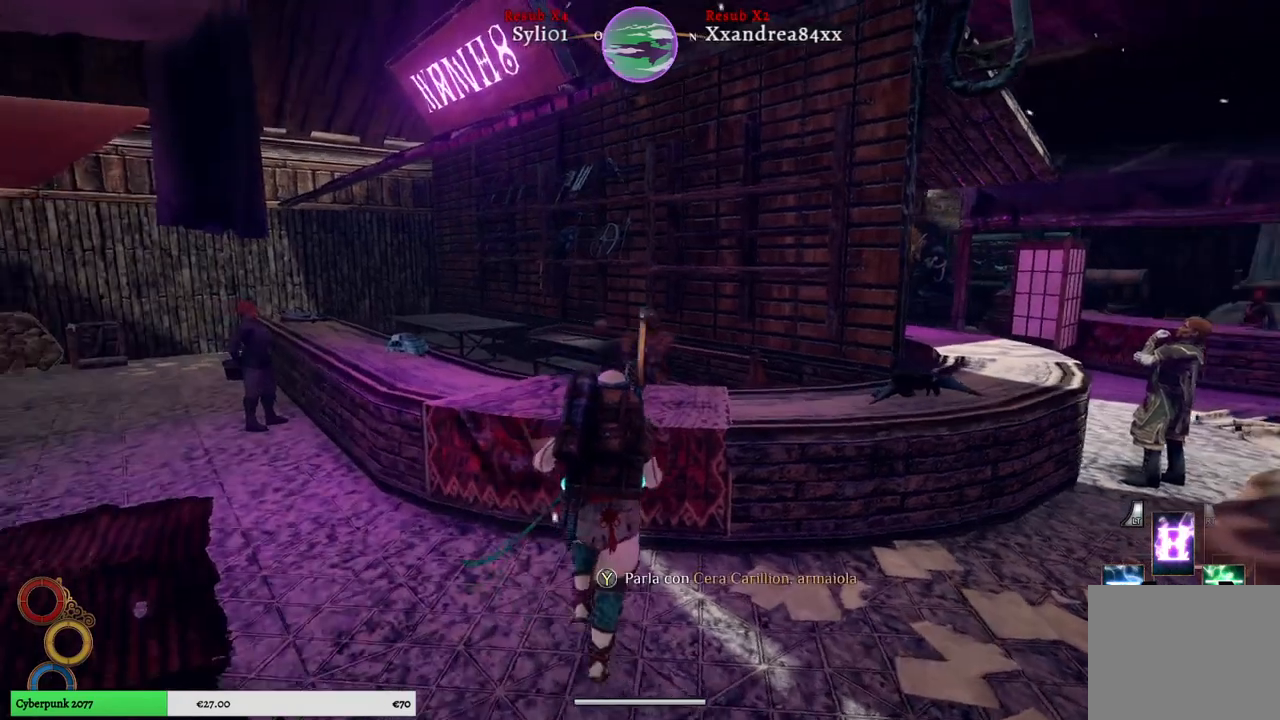
{"buttons": [], "left_stick": "center", "right_stick": "center", "events": [[83, "right_stick", "center"], [133, "left_stick", "center"]]}
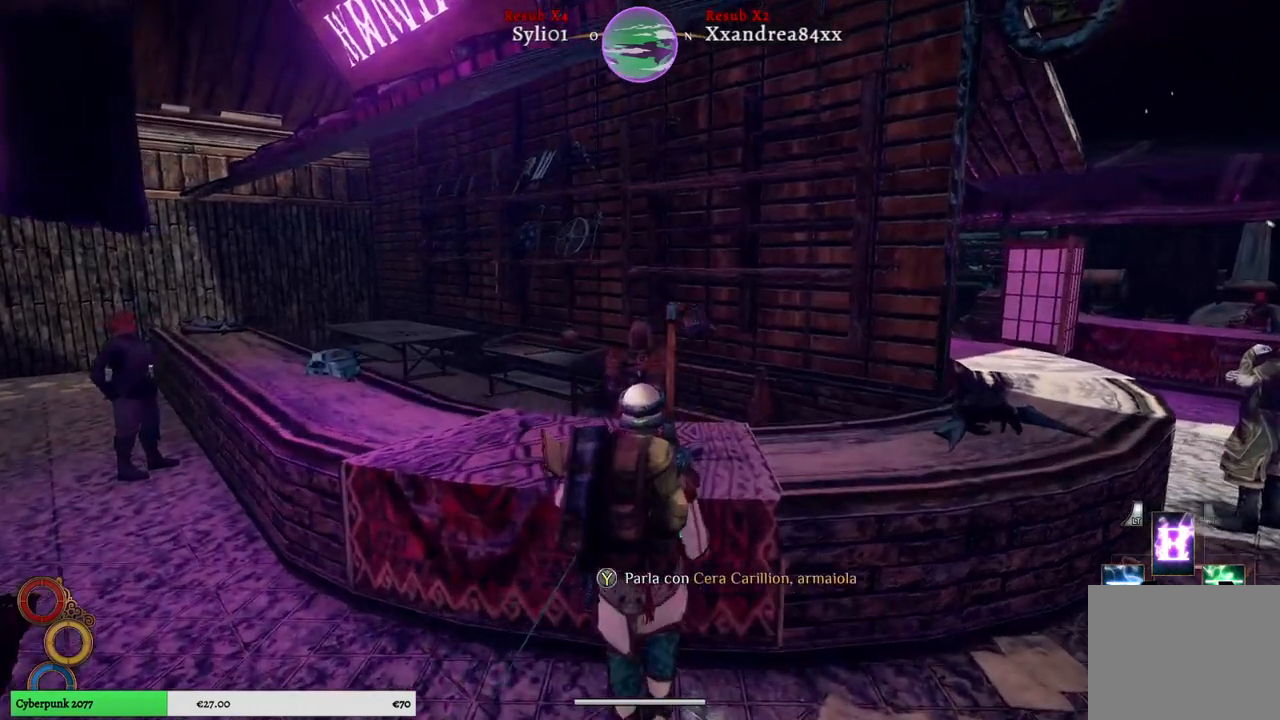
{"buttons": [], "left_stick": "center", "right_stick": "center", "events": []}
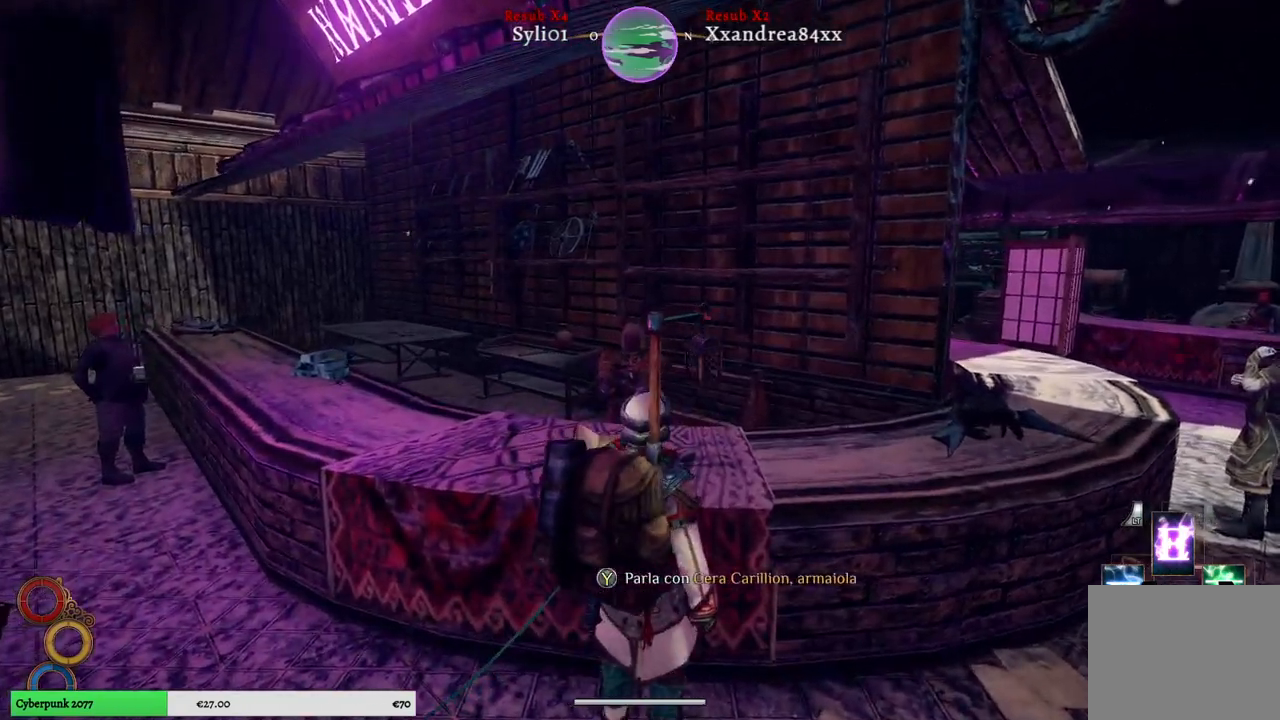
{"buttons": [], "left_stick": "center", "right_stick": "center", "events": [[317, "Y", "down"], [417, "Y", "up"]]}
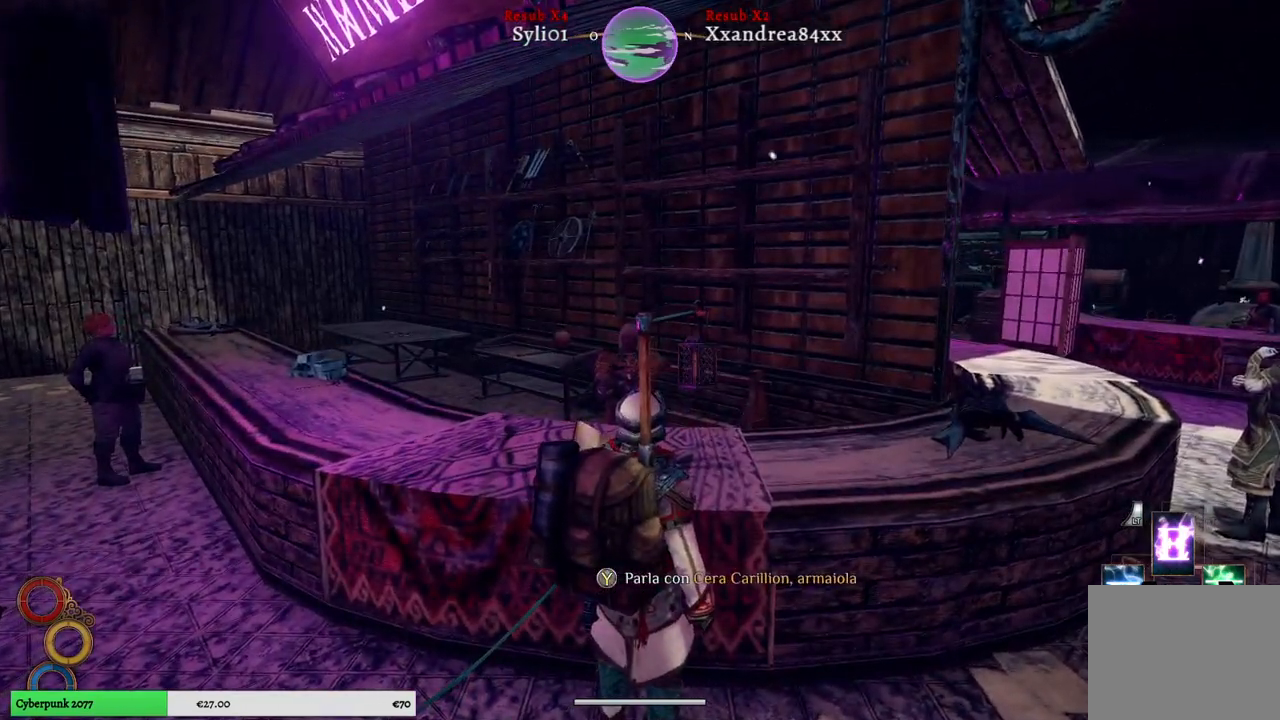
{"buttons": [], "left_stick": "center", "right_stick": "center", "events": []}
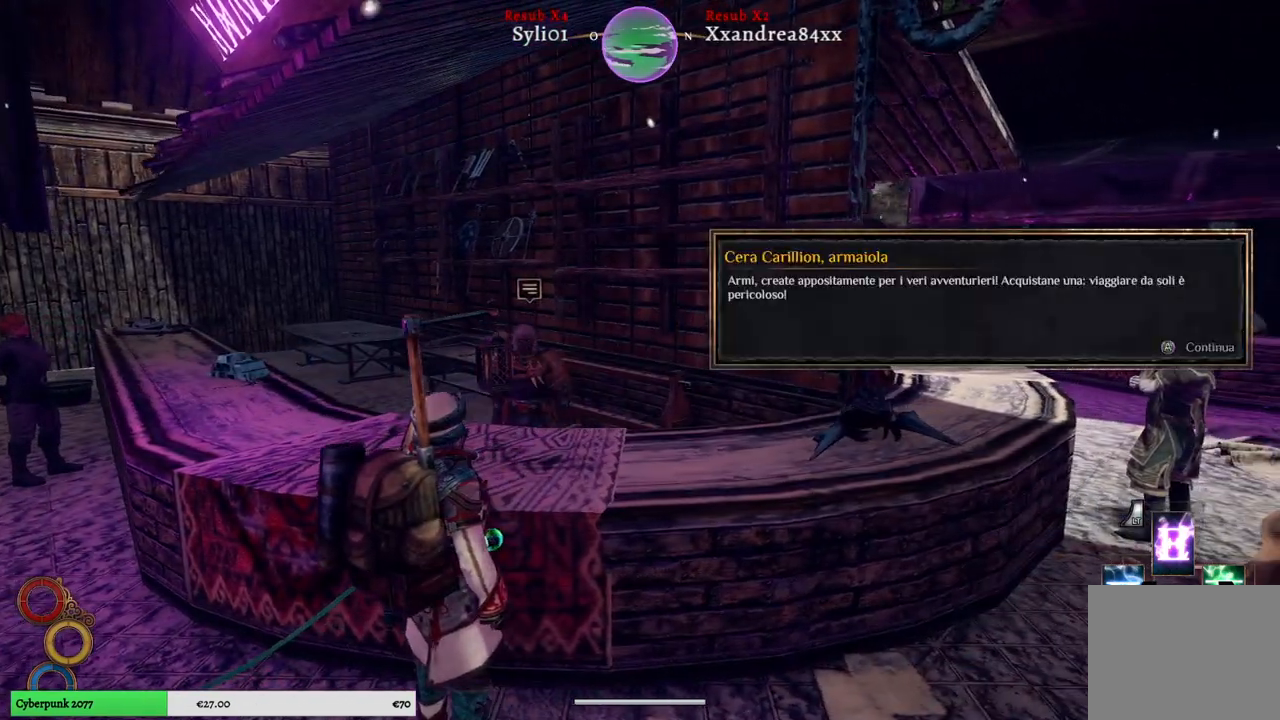
{"buttons": [], "left_stick": "center", "right_stick": "center", "events": [[100, "A", "down"], [183, "A", "up"]]}
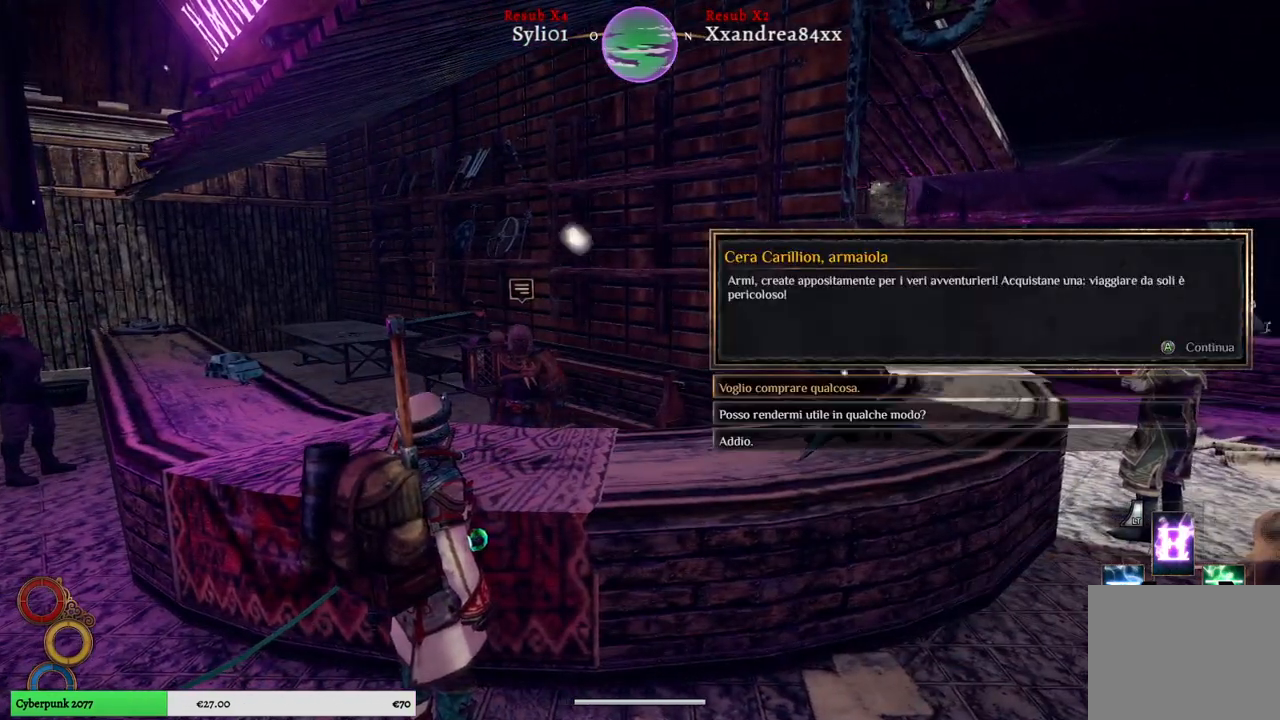
{"buttons": [], "left_stick": "center", "right_stick": "center", "events": [[167, "A", "down"], [283, "A", "up"]]}
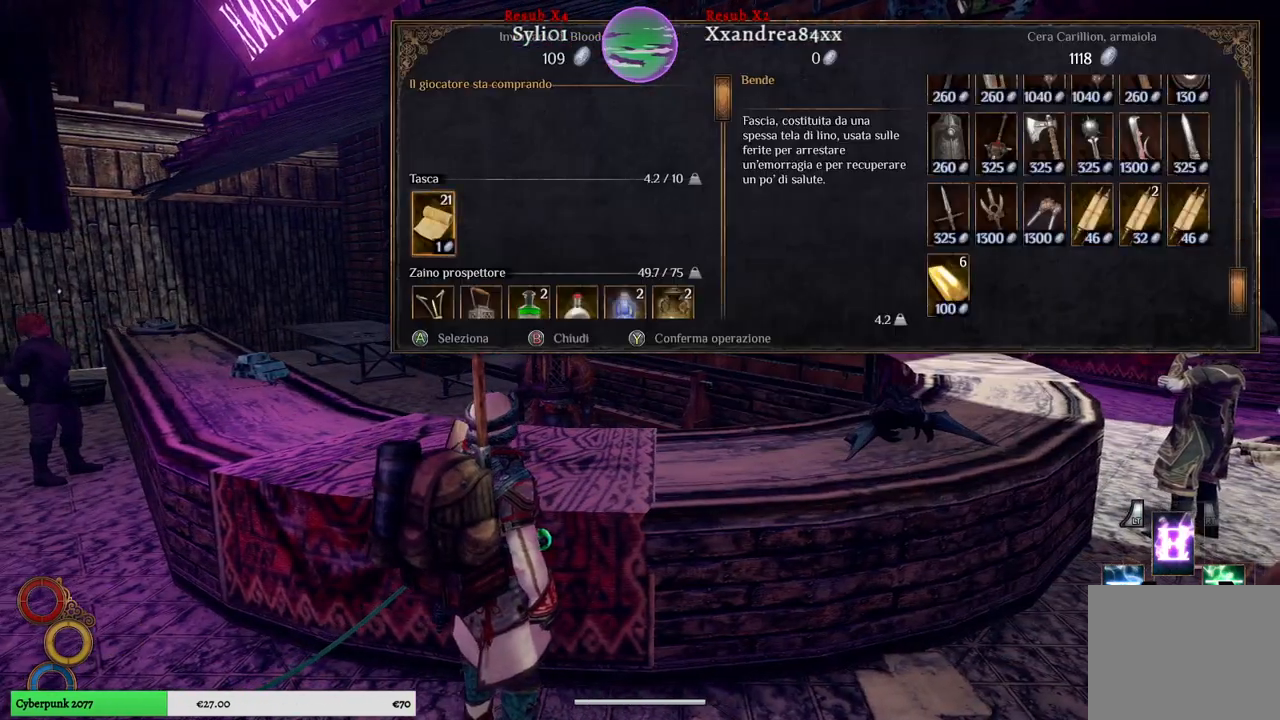
{"buttons": [], "left_stick": "right", "right_stick": "center", "events": [[383, "left_stick", "right"]]}
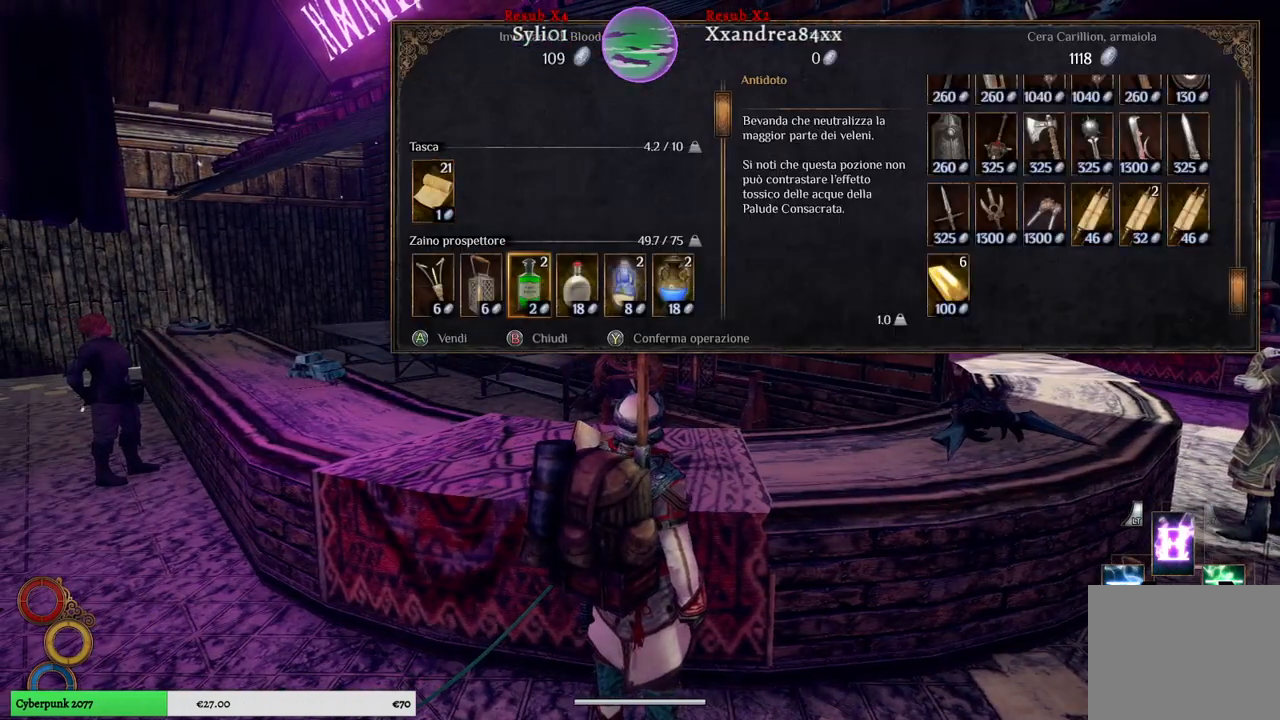
{"buttons": [], "left_stick": "right", "right_stick": "center", "events": [[83, "left_stick", "center"], [167, "left_stick", "right"]]}
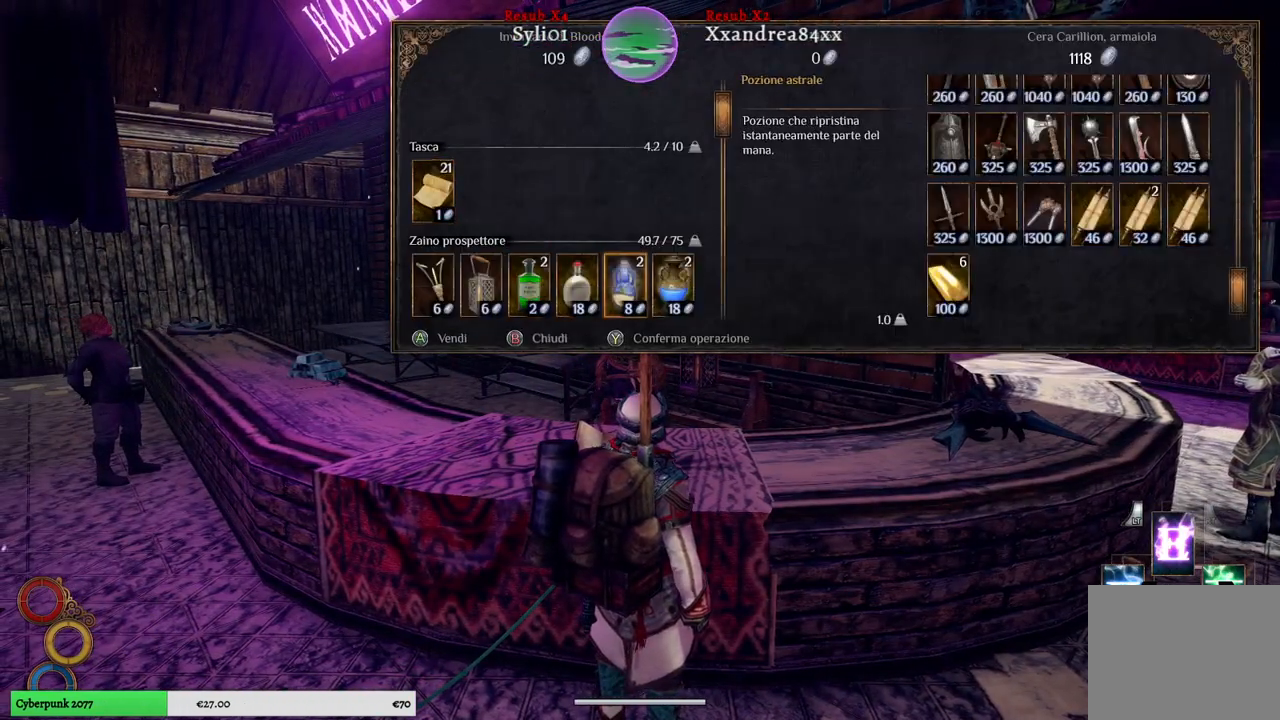
{"buttons": [], "left_stick": "right", "right_stick": "center", "events": [[133, "left_stick", "center"], [217, "left_stick", "right"], [400, "left_stick", "center"], [467, "left_stick", "right"]]}